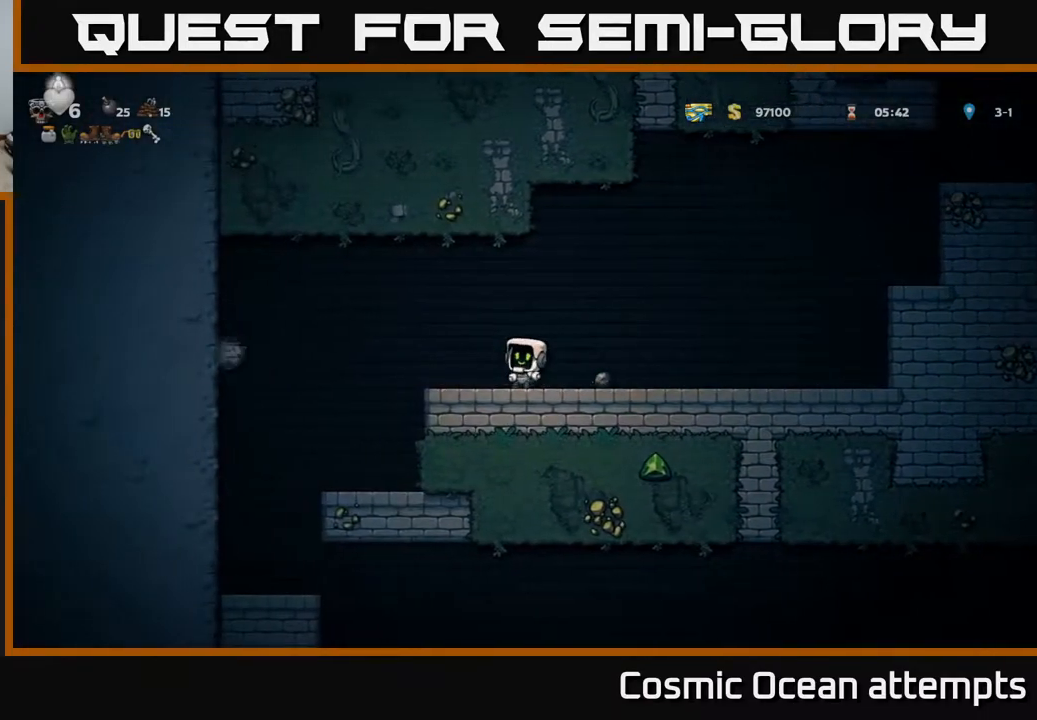
Gameplay with a controller (Xbox layout); each line is a JSON object with the inputs held at the frame after it. "events" lists button and stick changes between this image and that frame as [ms after this image, input, new state], when the widget could be followed in between. Not read: right_stick.
{"buttons": ["DPAD_RIGHT"], "left_stick": "center", "events": [[150, "DPAD_LEFT", "down"], [200, "A", "down"], [333, "A", "up"], [383, "DPAD_LEFT", "up"], [417, "DPAD_RIGHT", "down"]]}
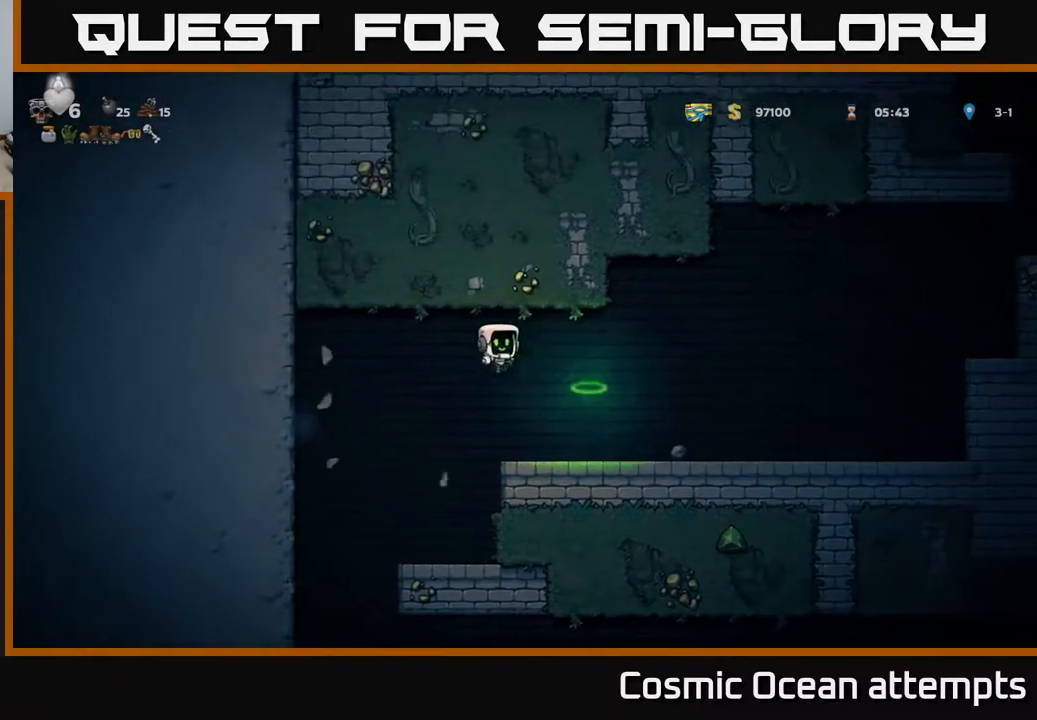
{"buttons": ["X", "DPAD_DOWN"], "left_stick": "center", "events": [[417, "DPAD_DOWN", "down"], [433, "DPAD_RIGHT", "up"], [467, "X", "down"]]}
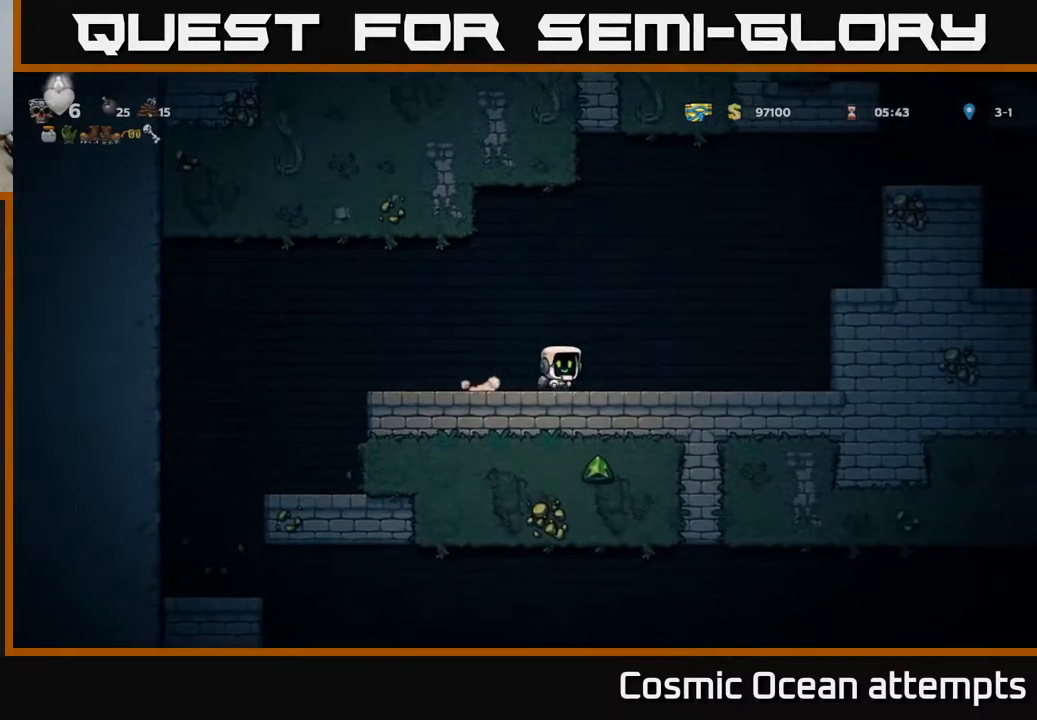
{"buttons": ["A", "DPAD_RIGHT"], "left_stick": "center", "events": [[17, "DPAD_RIGHT", "down"], [33, "DPAD_DOWN", "up"], [33, "X", "up"], [117, "A", "down"]]}
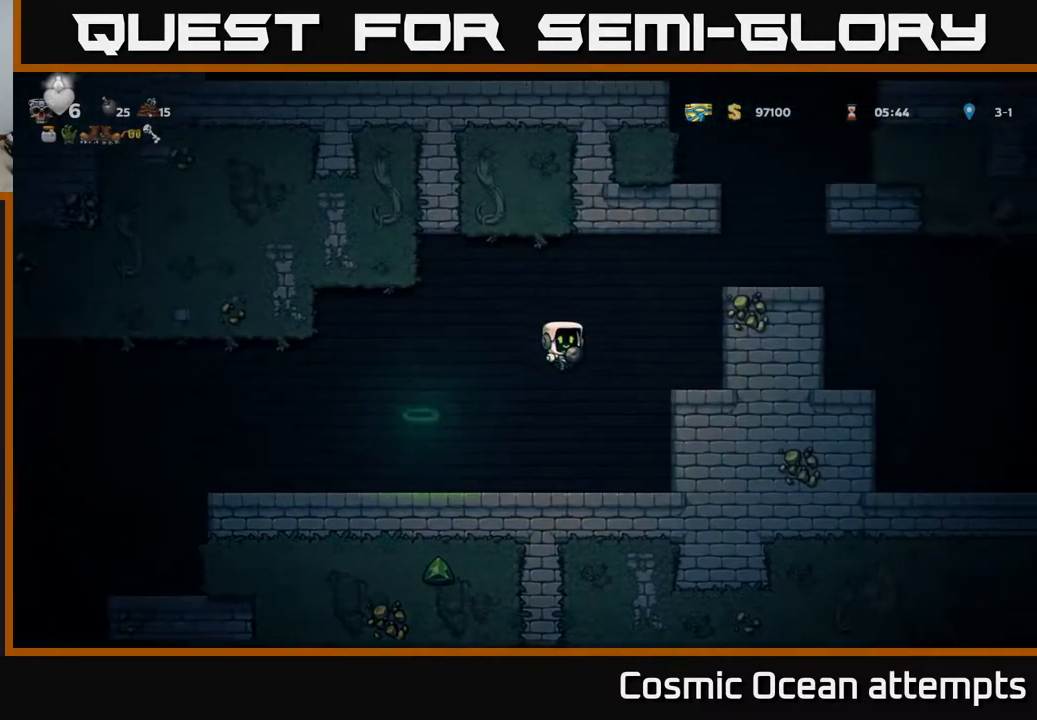
{"buttons": ["A"], "left_stick": "center", "events": [[133, "A", "up"], [283, "A", "down"], [283, "DPAD_RIGHT", "up"]]}
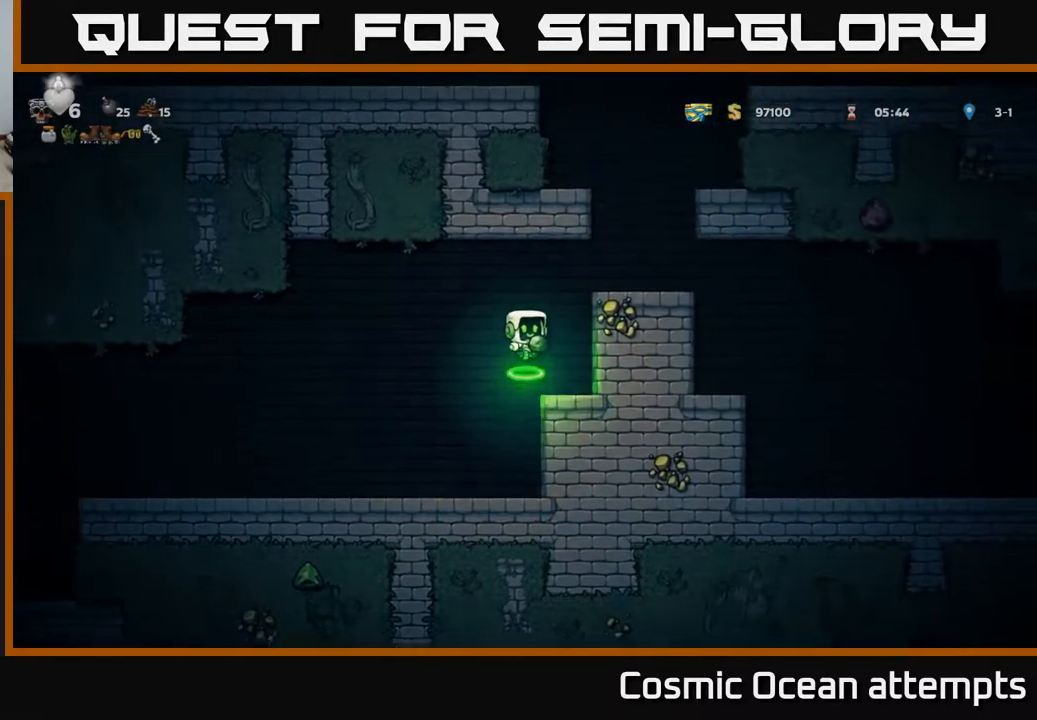
{"buttons": ["DPAD_RIGHT"], "left_stick": "center", "events": [[33, "DPAD_RIGHT", "down"], [167, "A", "up"], [317, "A", "down"], [467, "A", "up"]]}
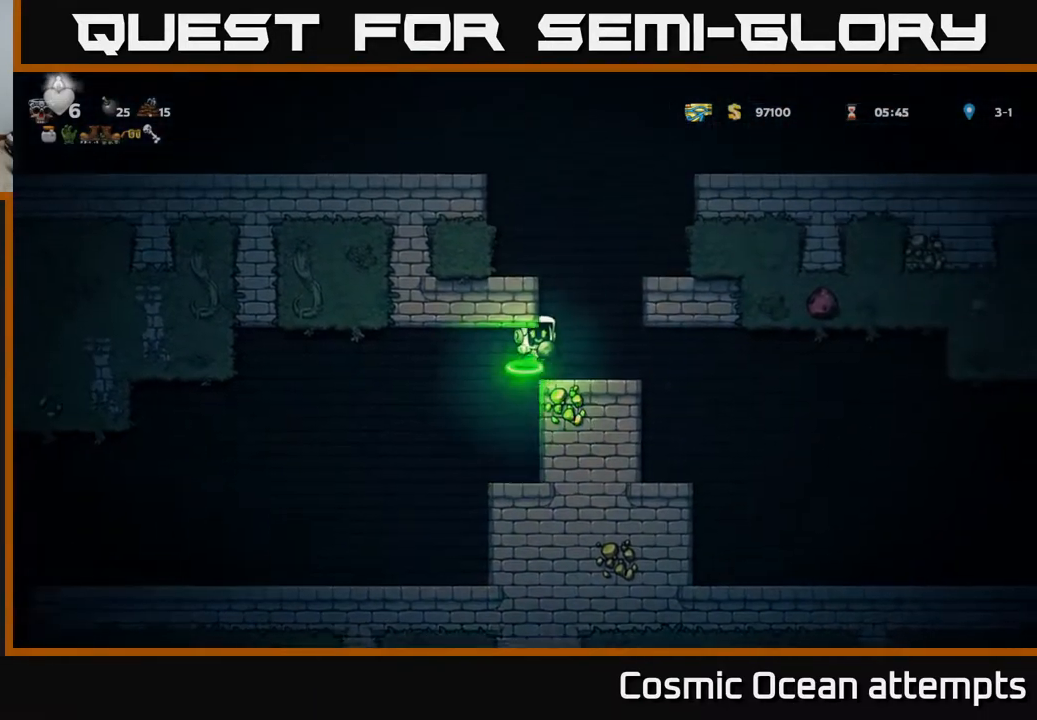
{"buttons": ["DPAD_LEFT"], "left_stick": "center", "events": [[67, "DPAD_RIGHT", "up"], [217, "A", "down"], [250, "DPAD_LEFT", "down"], [483, "A", "up"]]}
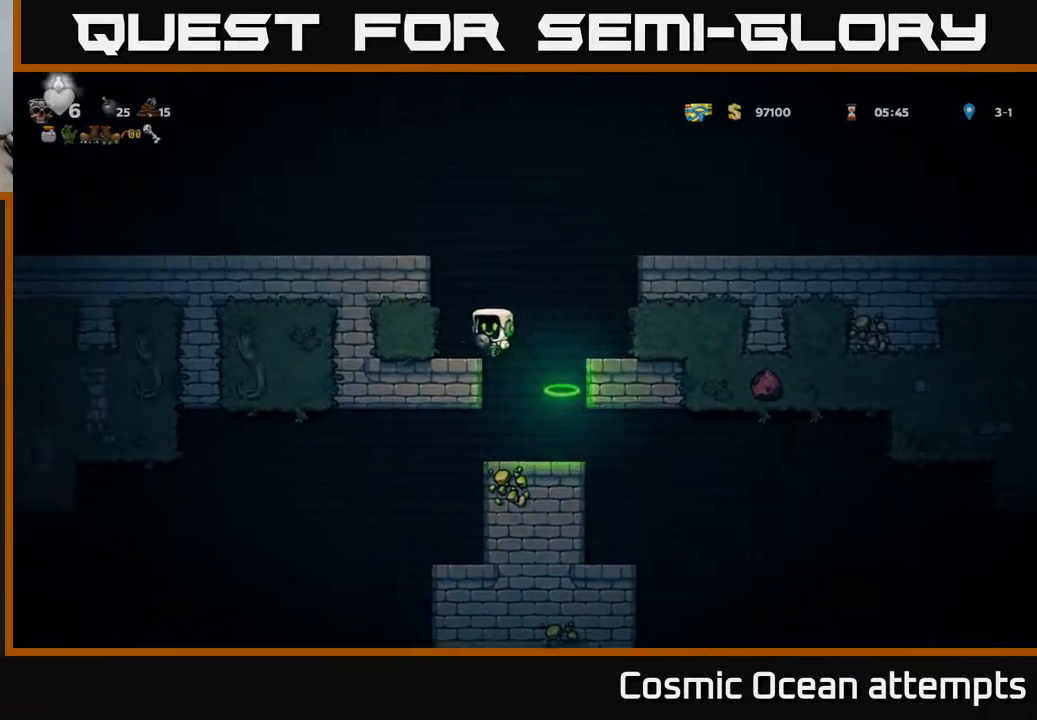
{"buttons": ["DPAD_LEFT"], "left_stick": "center", "events": [[250, "A", "down"], [450, "A", "up"]]}
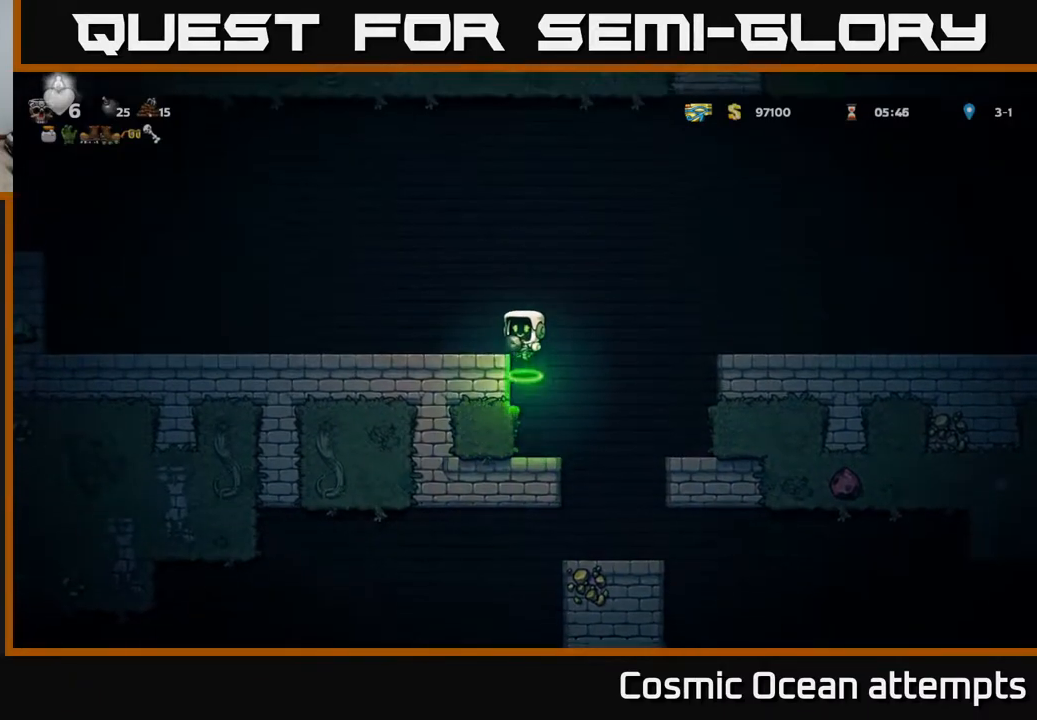
{"buttons": ["DPAD_LEFT"], "left_stick": "center", "events": [[233, "A", "down"], [433, "A", "up"]]}
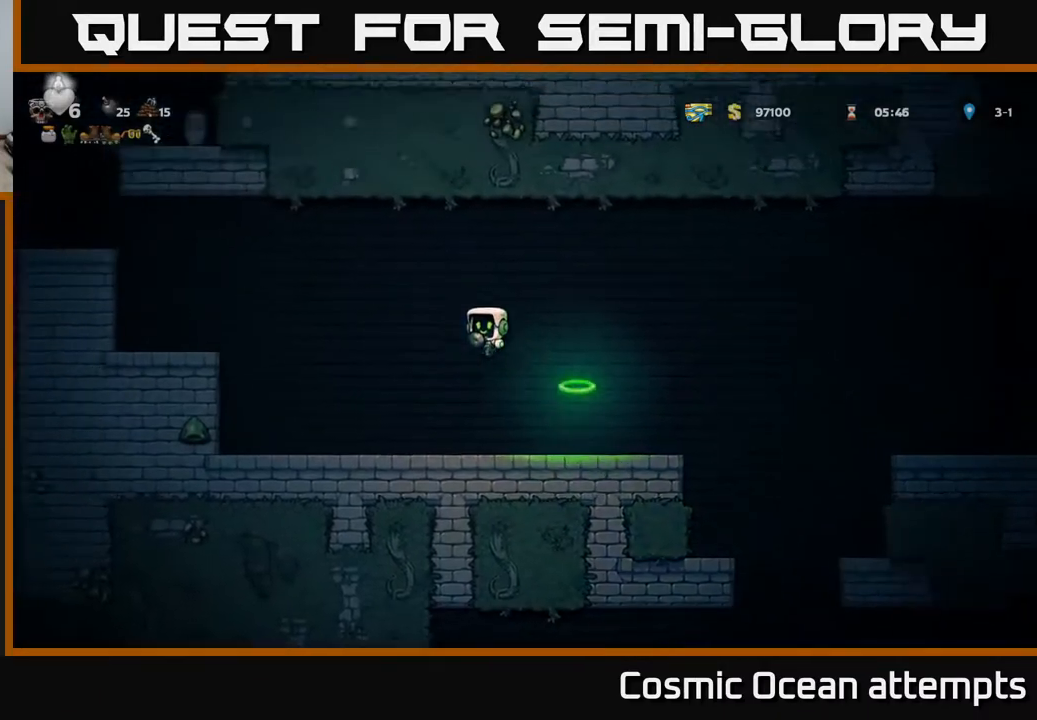
{"buttons": ["A", "DPAD_LEFT"], "left_stick": "center", "events": [[200, "DPAD_LEFT", "up"], [383, "DPAD_LEFT", "down"], [433, "A", "down"]]}
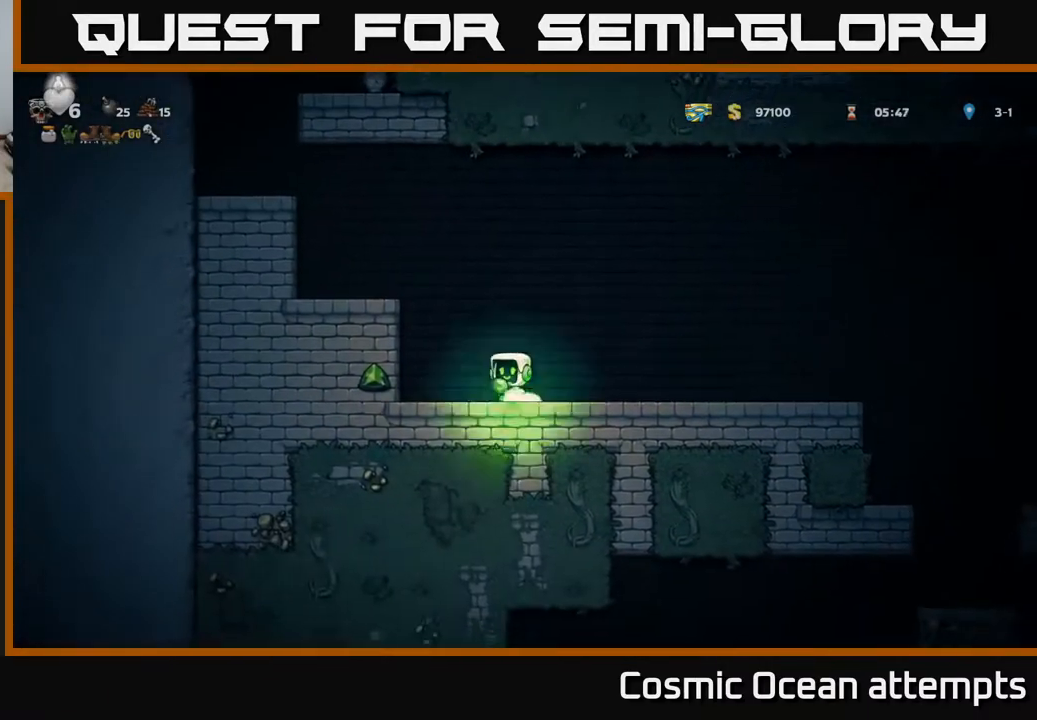
{"buttons": ["A", "DPAD_LEFT"], "left_stick": "center", "events": [[150, "A", "up"], [267, "DPAD_LEFT", "up"], [483, "A", "down"], [483, "DPAD_LEFT", "down"]]}
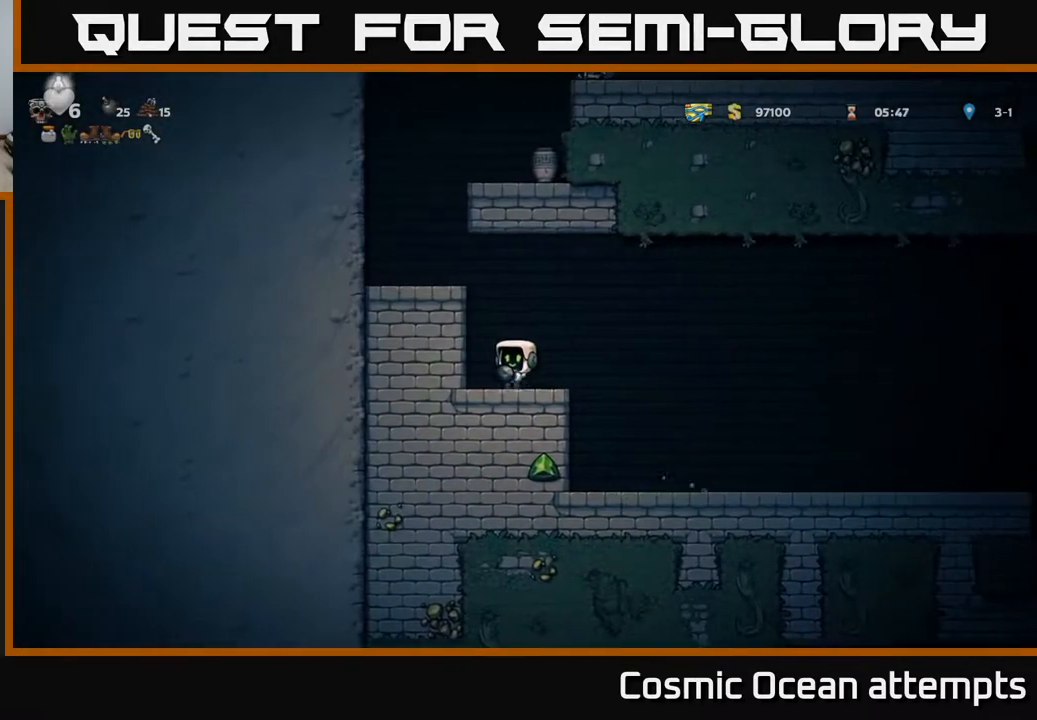
{"buttons": ["A", "DPAD_LEFT"], "left_stick": "center", "events": [[233, "A", "up"], [467, "A", "down"]]}
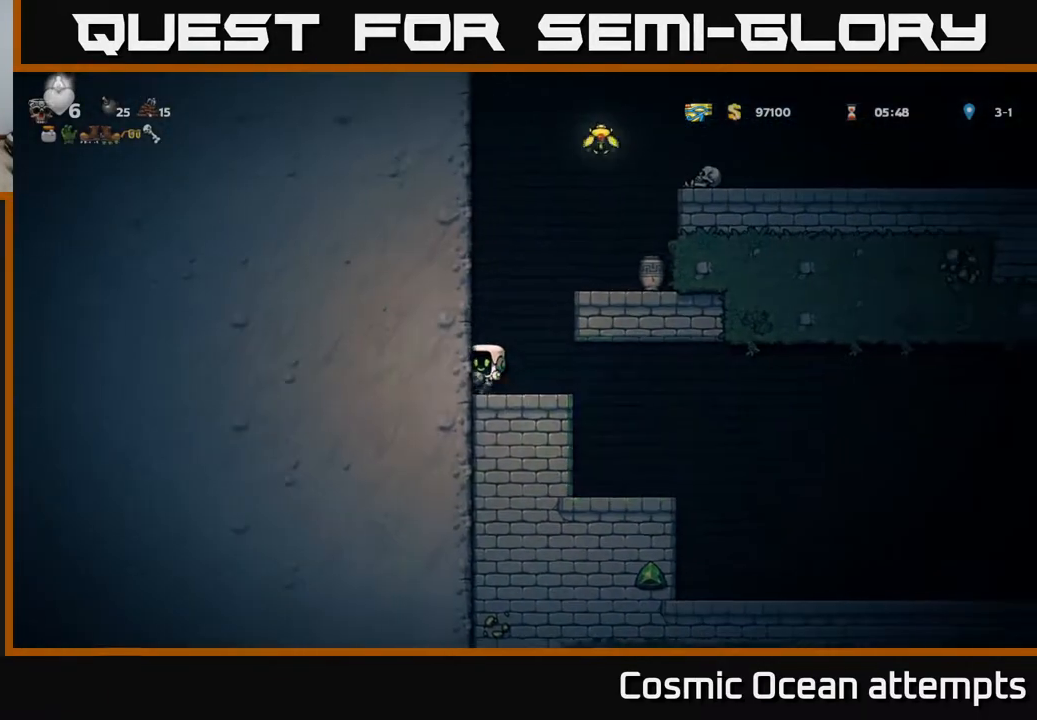
{"buttons": ["DPAD_LEFT"], "left_stick": "center", "events": [[167, "A", "up"], [350, "A", "down"], [450, "A", "up"]]}
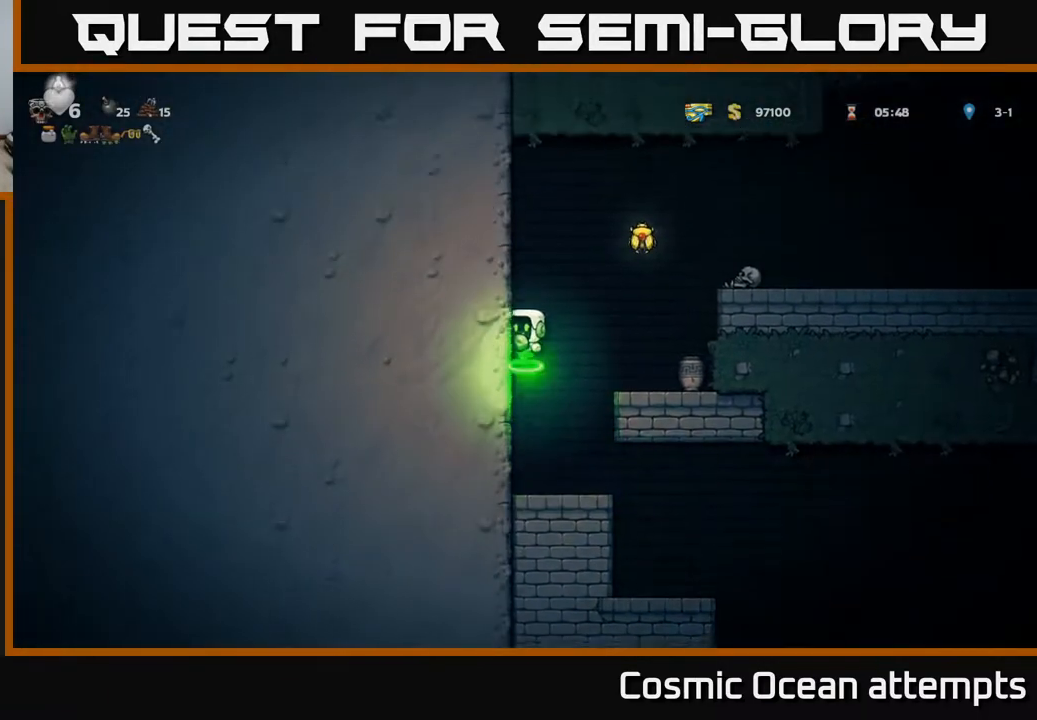
{"buttons": ["A", "DPAD_RIGHT"], "left_stick": "center", "events": [[183, "DPAD_LEFT", "up"], [200, "DPAD_RIGHT", "down"], [233, "A", "down"]]}
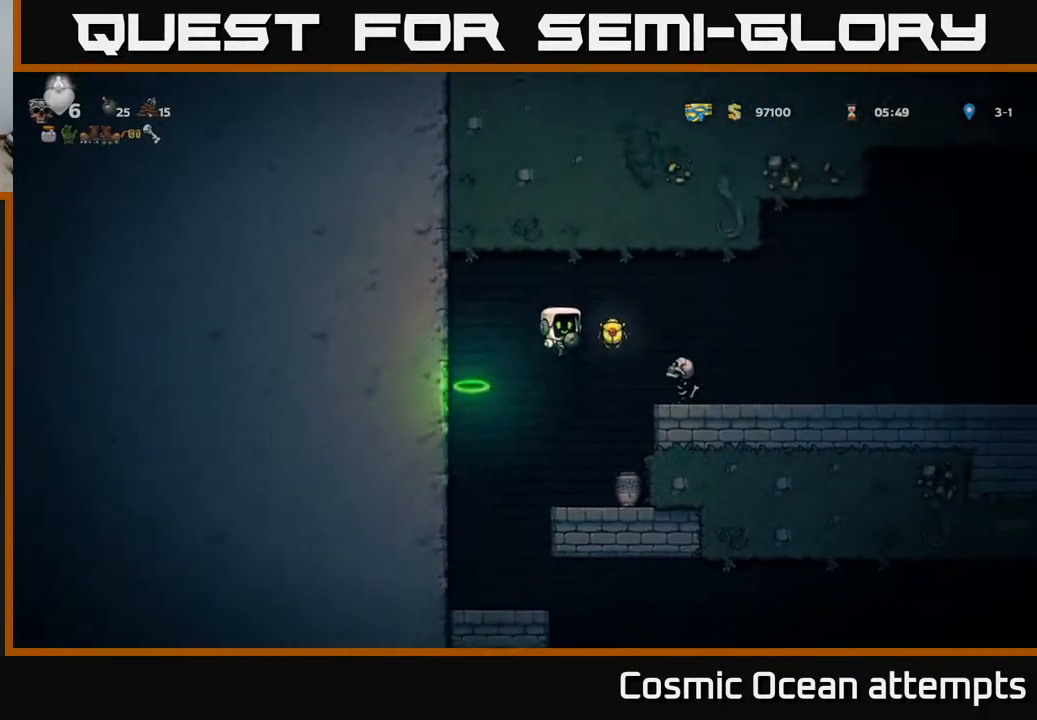
{"buttons": ["DPAD_RIGHT"], "left_stick": "center", "events": [[233, "A", "up"]]}
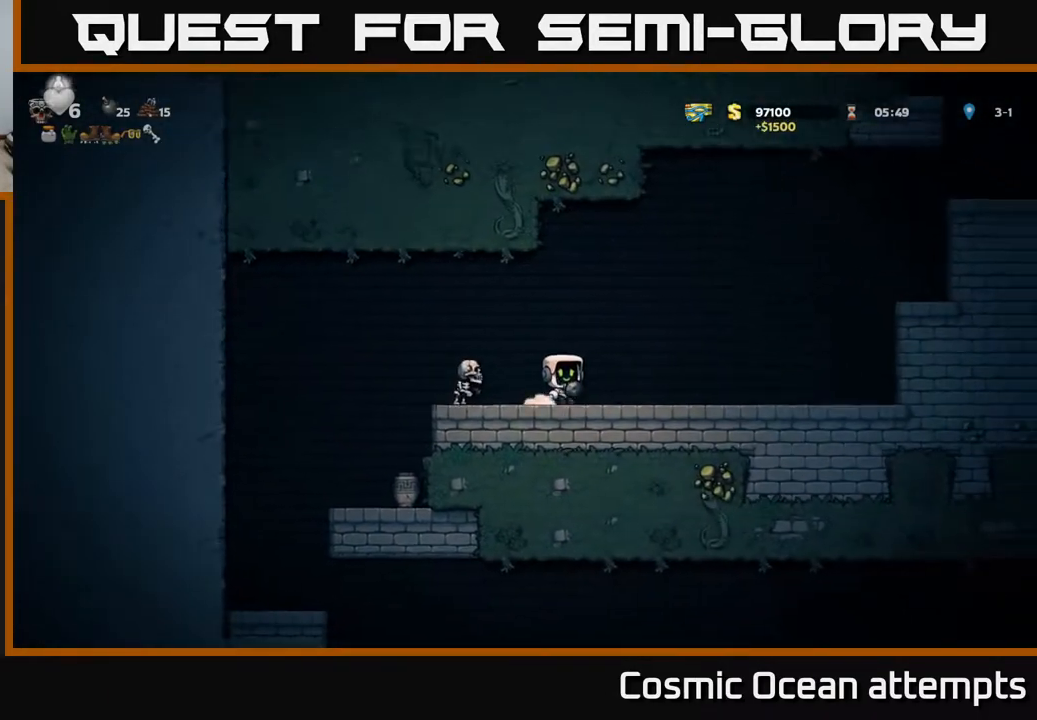
{"buttons": ["DPAD_RIGHT"], "left_stick": "center", "events": [[33, "DPAD_RIGHT", "up"], [67, "DPAD_LEFT", "down"], [133, "X", "down"], [167, "DPAD_LEFT", "up"], [200, "X", "up"], [250, "DPAD_RIGHT", "down"]]}
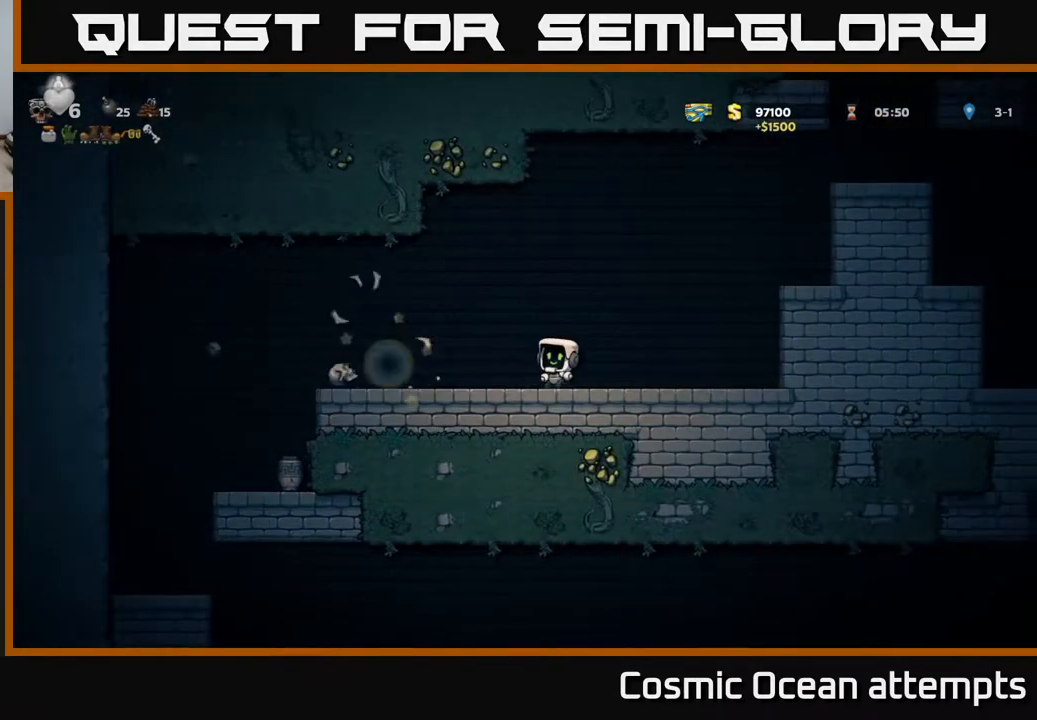
{"buttons": ["A", "DPAD_LEFT"], "left_stick": "center", "events": [[100, "DPAD_RIGHT", "up"], [133, "DPAD_LEFT", "down"], [467, "A", "down"]]}
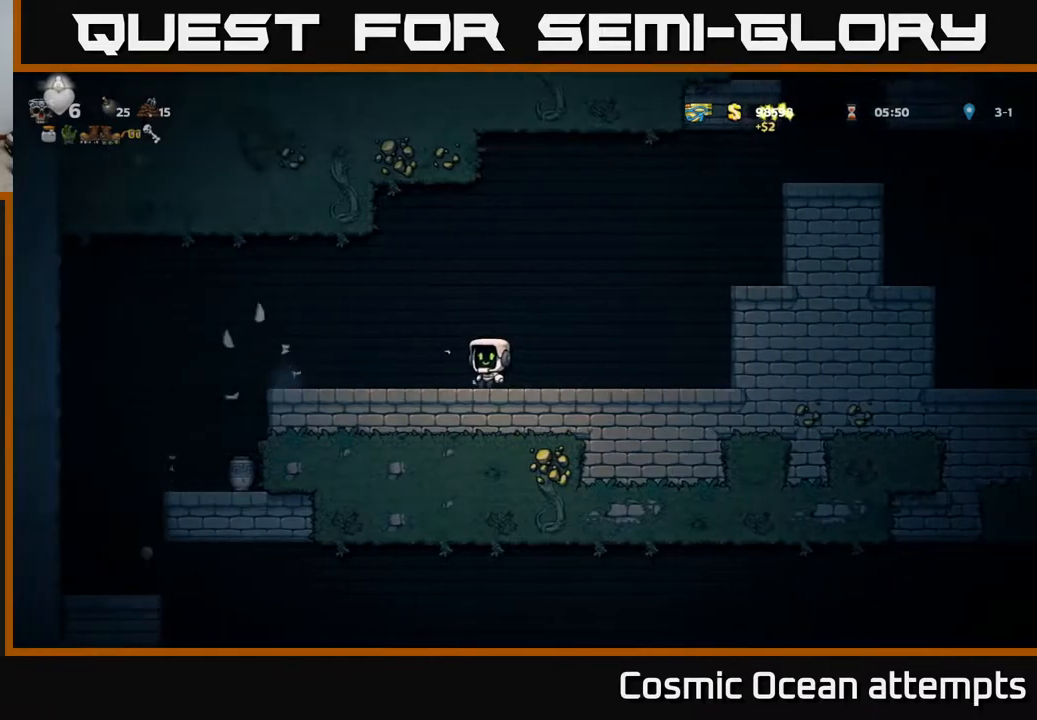
{"buttons": [], "left_stick": "center", "events": [[183, "A", "up"], [450, "DPAD_LEFT", "up"]]}
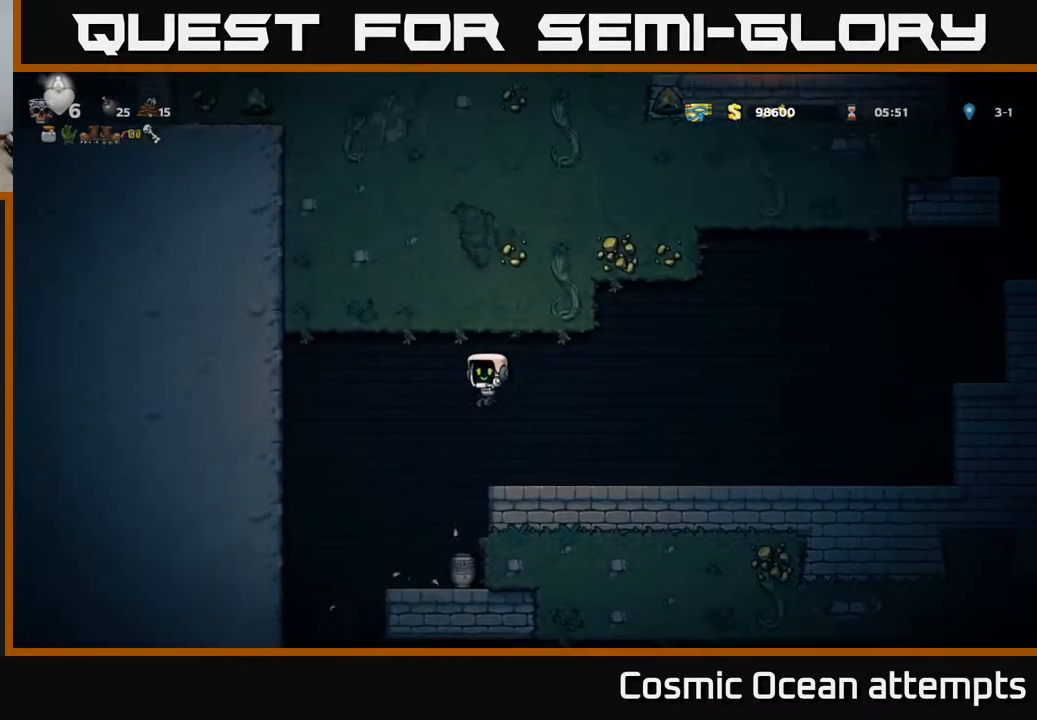
{"buttons": ["X", "DPAD_DOWN"], "left_stick": "center", "events": [[233, "DPAD_RIGHT", "down"], [300, "DPAD_DOWN", "down"], [317, "DPAD_RIGHT", "up"], [433, "X", "down"]]}
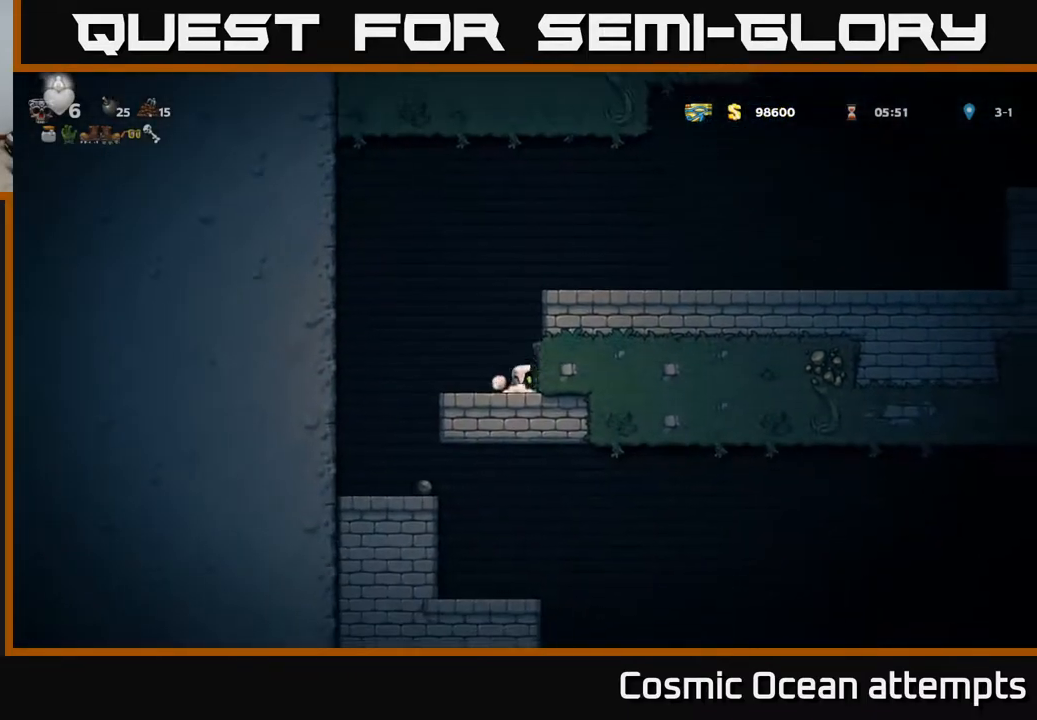
{"buttons": ["X"], "left_stick": "center", "events": [[50, "A", "down"], [50, "DPAD_DOWN", "up"], [50, "X", "up"], [250, "DPAD_RIGHT", "down"], [367, "A", "up"], [467, "X", "down"], [500, "DPAD_RIGHT", "up"]]}
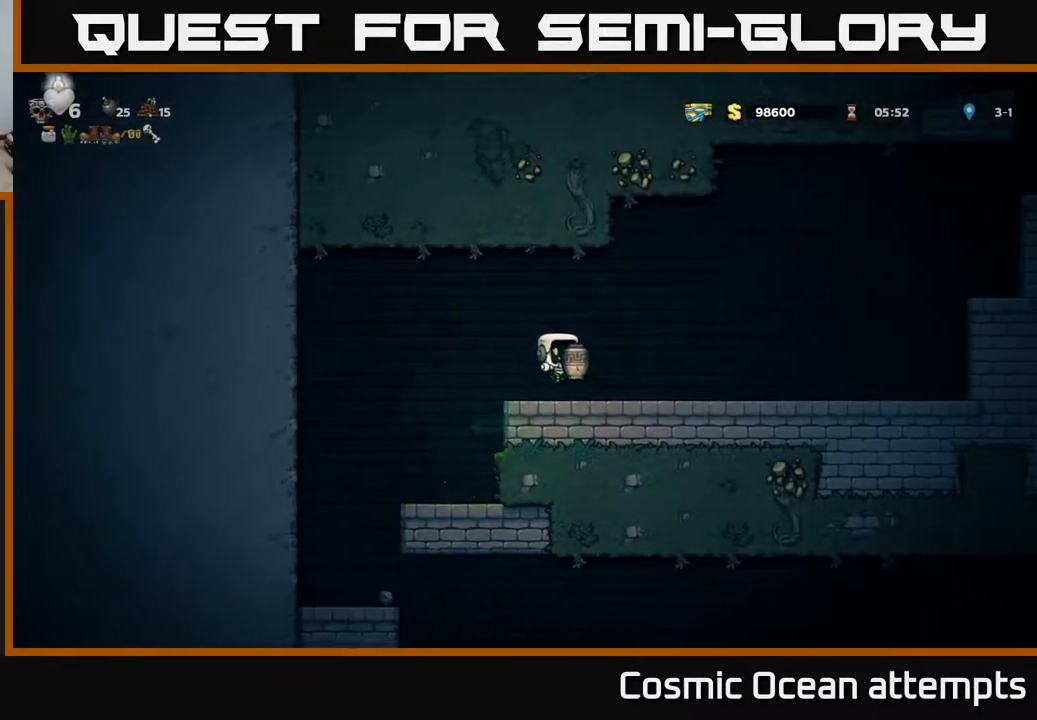
{"buttons": ["DPAD_RIGHT"], "left_stick": "center", "events": [[33, "X", "up"], [367, "DPAD_RIGHT", "down"]]}
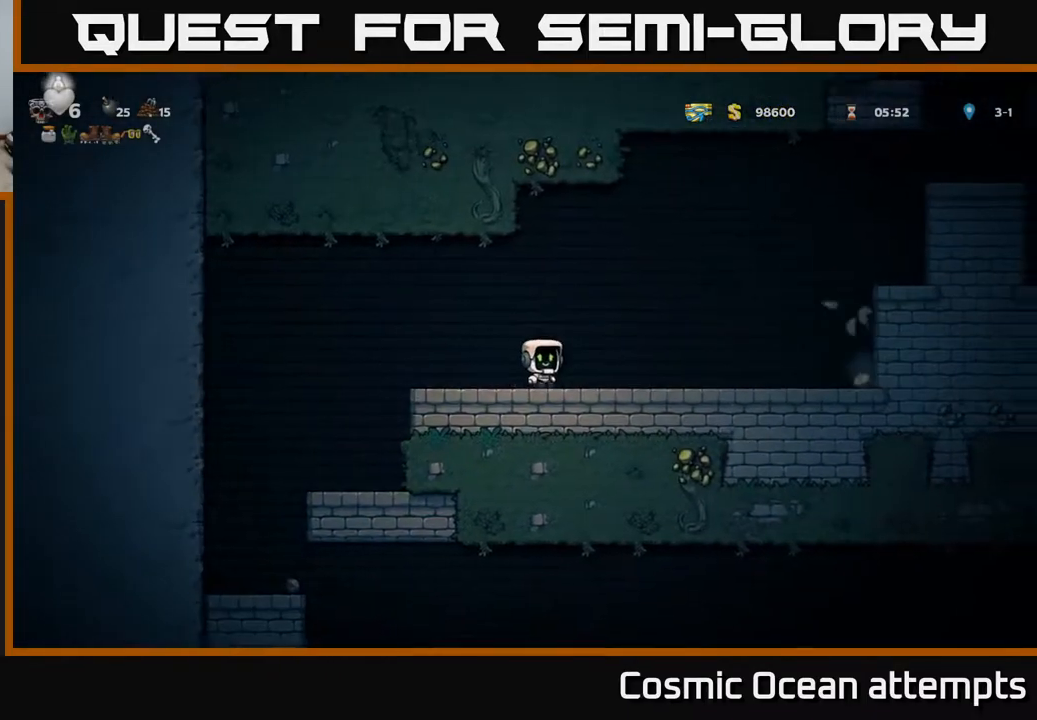
{"buttons": ["DPAD_RIGHT"], "left_stick": "center", "events": [[133, "A", "down"], [250, "A", "up"]]}
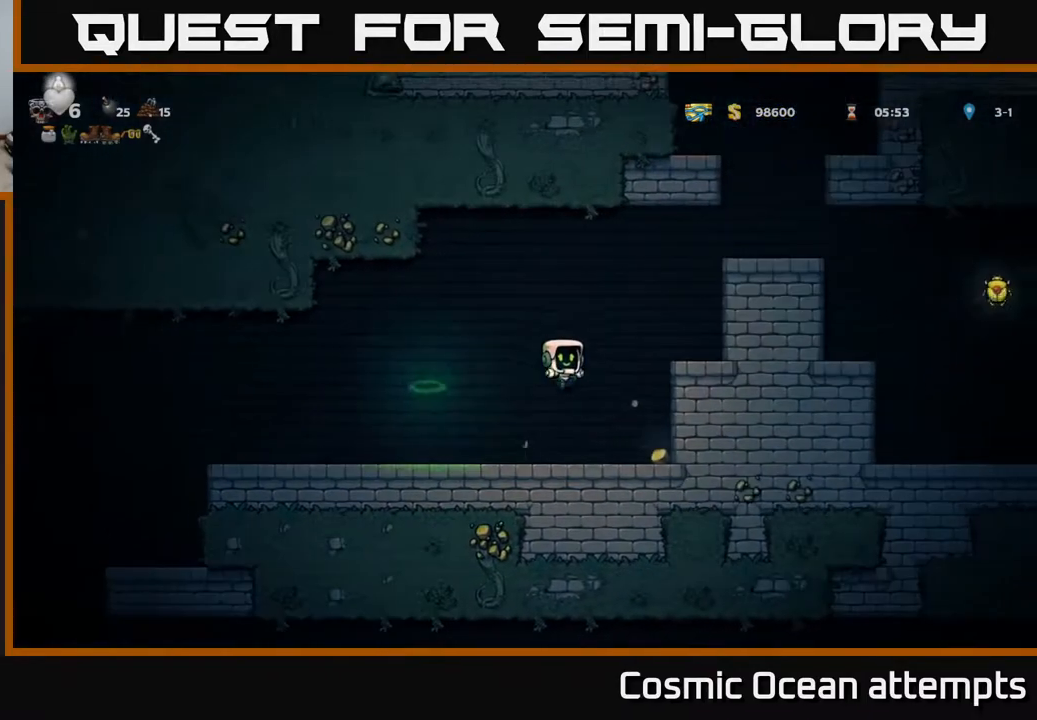
{"buttons": ["DPAD_RIGHT"], "left_stick": "center", "events": [[67, "DPAD_RIGHT", "up"], [250, "A", "down"], [433, "DPAD_RIGHT", "down"], [467, "A", "up"]]}
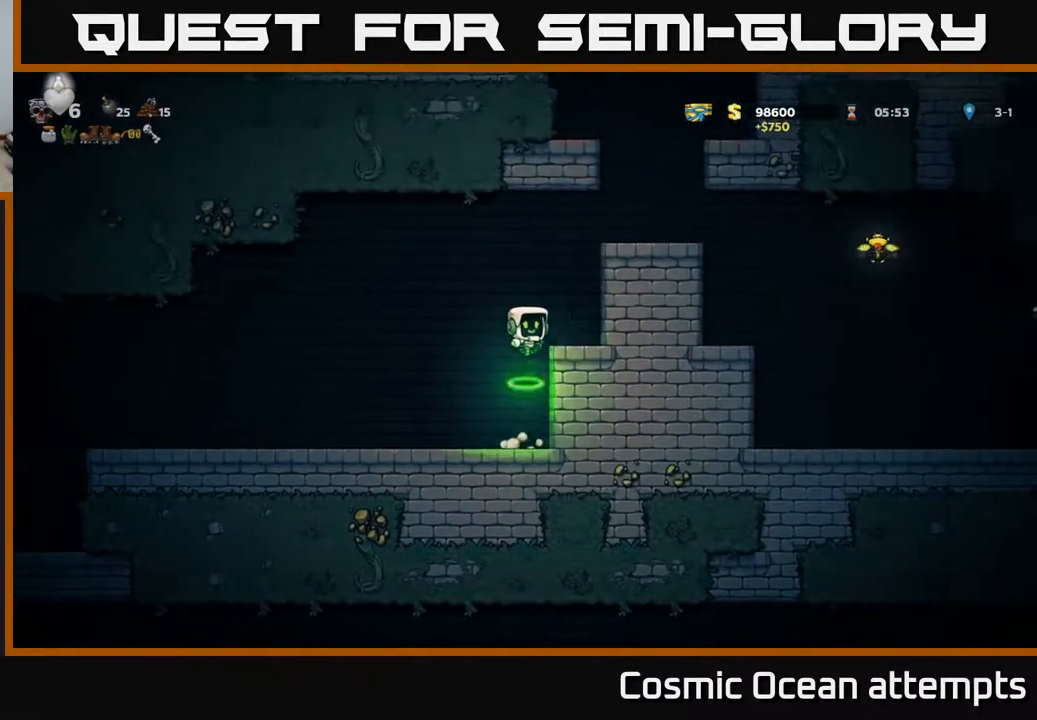
{"buttons": ["A", "DPAD_RIGHT"], "left_stick": "center", "events": [[117, "DPAD_RIGHT", "up"], [267, "A", "down"], [350, "DPAD_RIGHT", "down"]]}
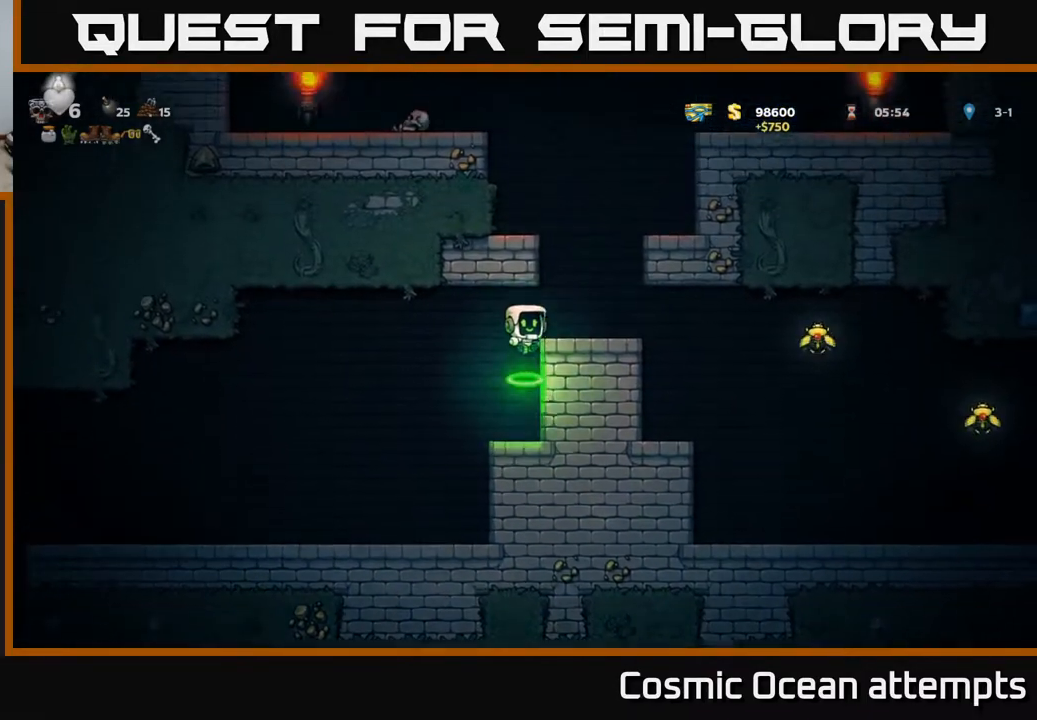
{"buttons": [], "left_stick": "center", "events": [[50, "A", "up"], [300, "DPAD_RIGHT", "up"]]}
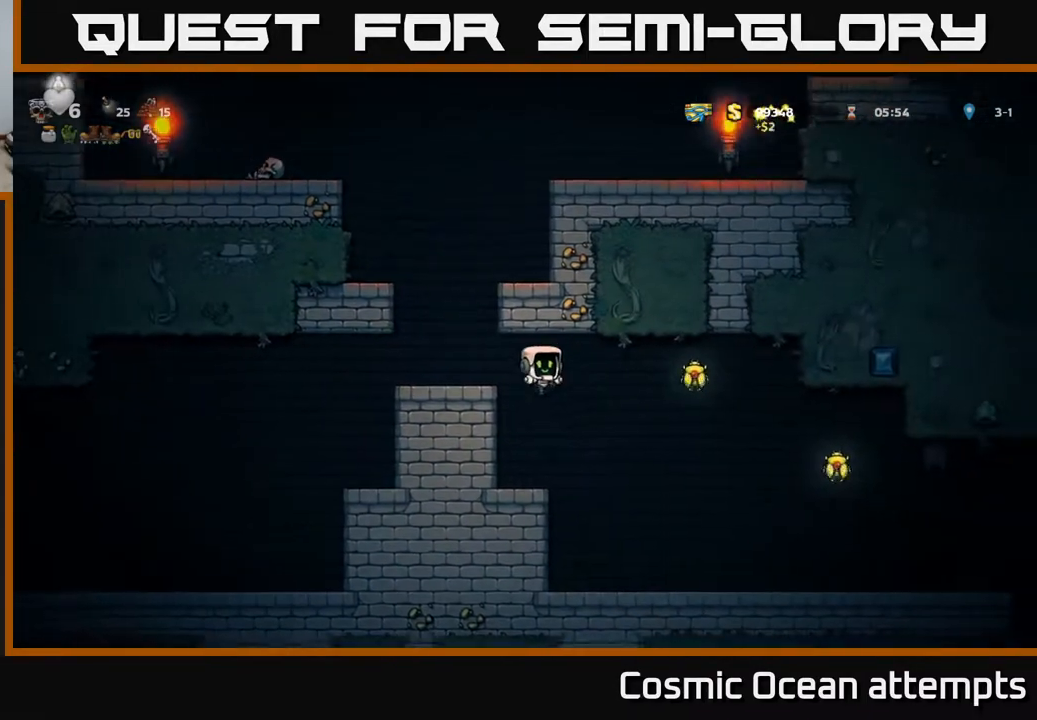
{"buttons": ["A", "DPAD_RIGHT"], "left_stick": "center", "events": [[67, "DPAD_LEFT", "down"], [150, "DPAD_LEFT", "up"], [250, "DPAD_RIGHT", "down"], [450, "A", "down"]]}
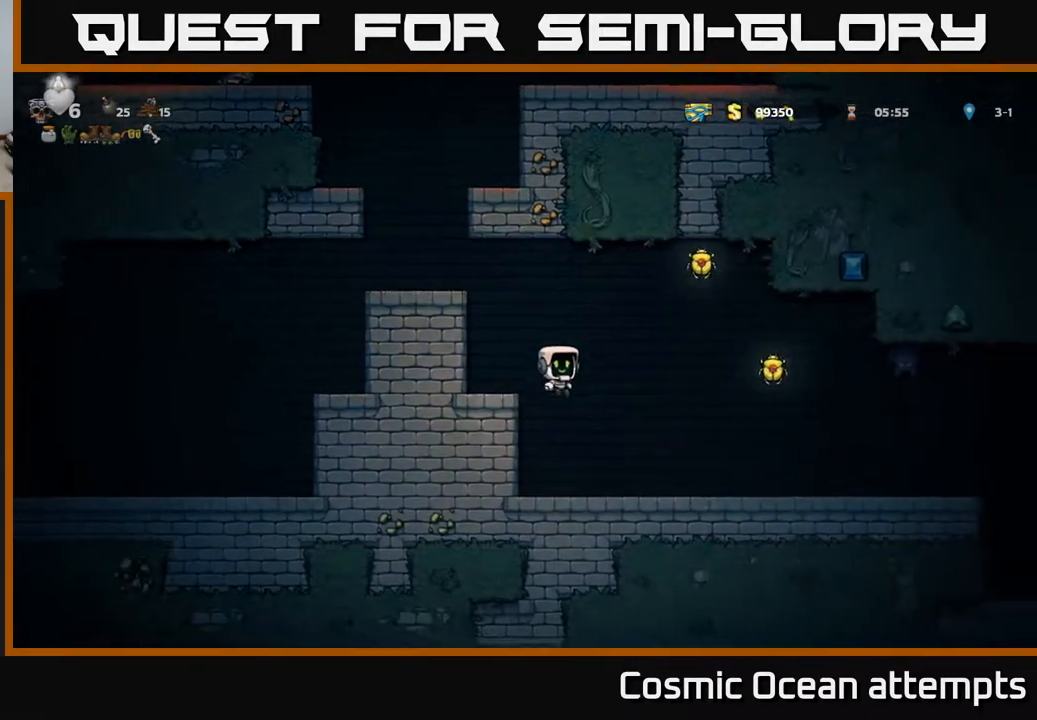
{"buttons": [], "left_stick": "center", "events": [[350, "A", "up"], [367, "DPAD_RIGHT", "up"], [383, "DPAD_LEFT", "down"], [450, "DPAD_LEFT", "up"]]}
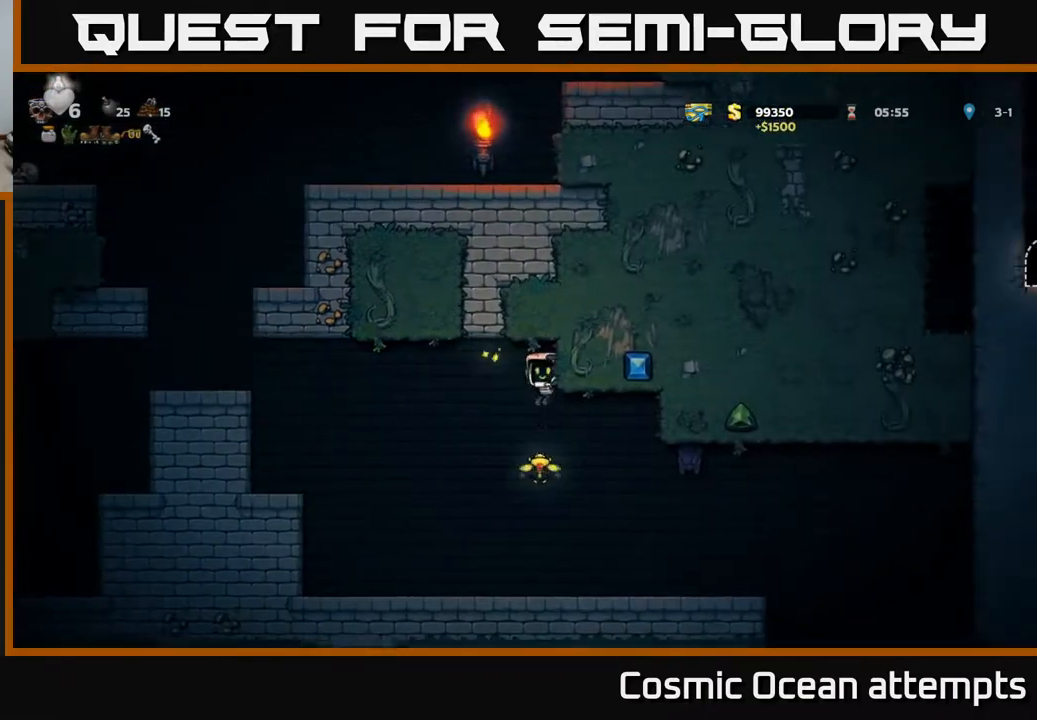
{"buttons": ["DPAD_LEFT"], "left_stick": "center", "events": [[100, "DPAD_RIGHT", "down"], [200, "DPAD_RIGHT", "up"], [367, "DPAD_LEFT", "down"]]}
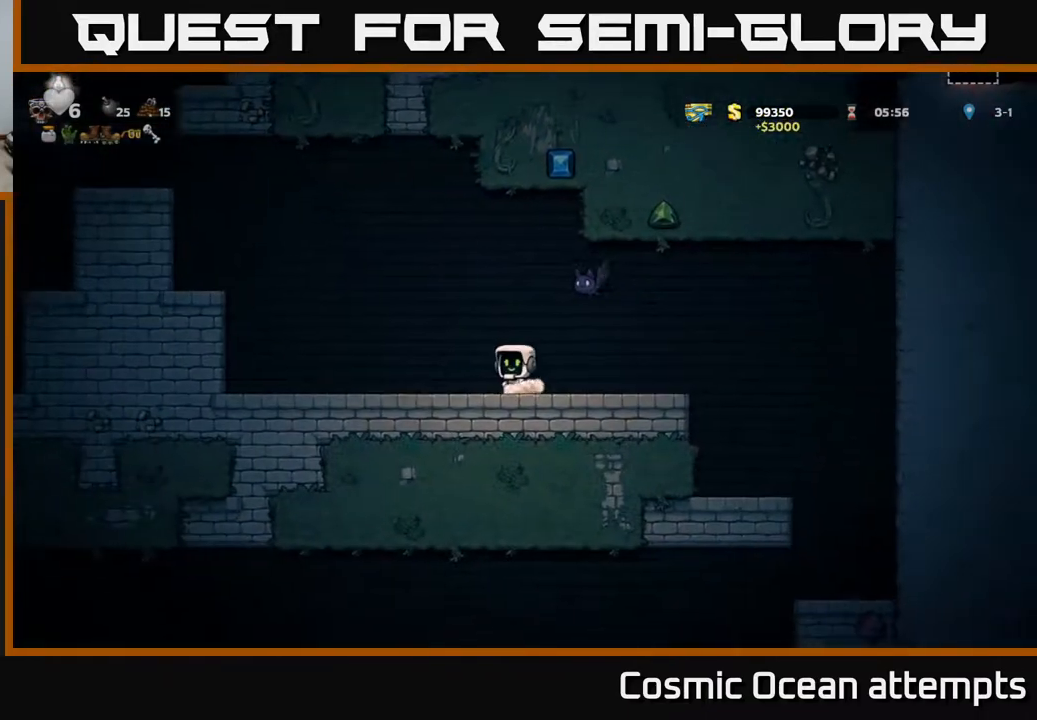
{"buttons": ["DPAD_RIGHT"], "left_stick": "center", "events": [[183, "DPAD_LEFT", "up"], [233, "DPAD_RIGHT", "down"], [300, "A", "down"], [300, "X", "down"], [383, "X", "up"], [400, "A", "up"]]}
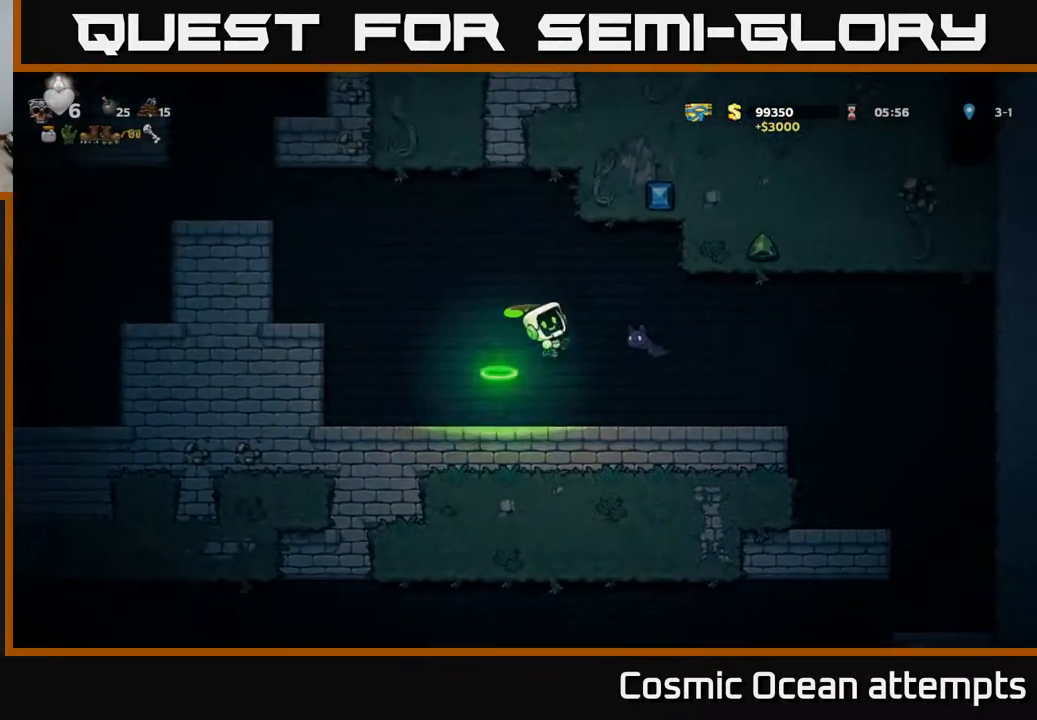
{"buttons": ["DPAD_RIGHT"], "left_stick": "center", "events": [[17, "DPAD_RIGHT", "up"], [50, "DPAD_LEFT", "down"], [217, "DPAD_LEFT", "up"], [233, "DPAD_RIGHT", "down"]]}
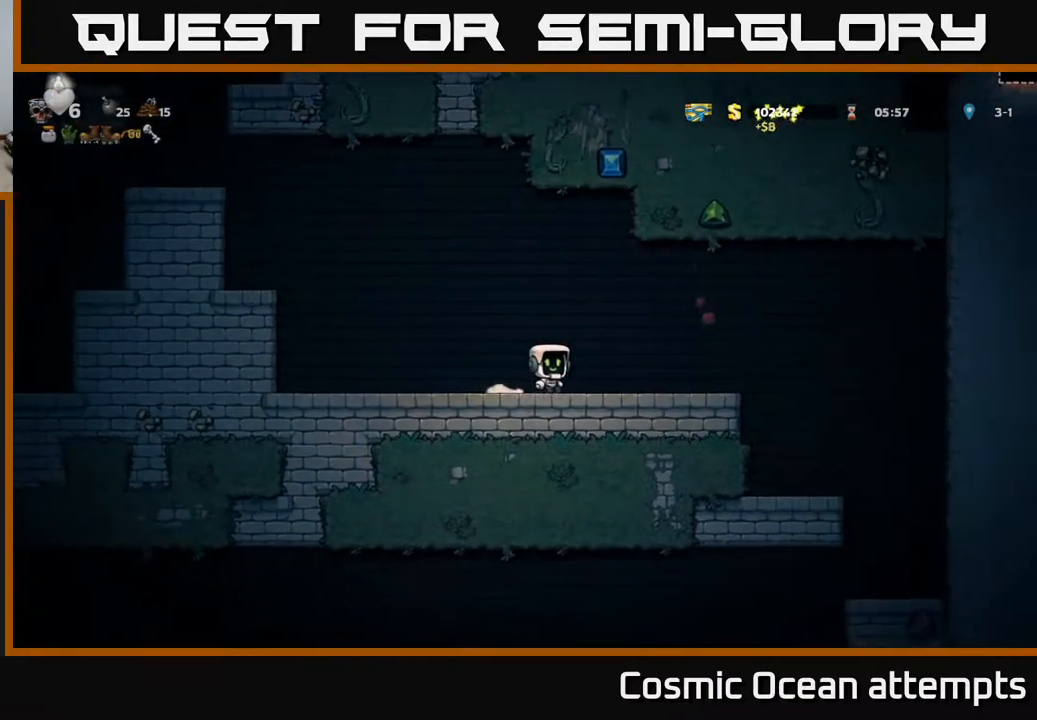
{"buttons": ["DPAD_RIGHT"], "left_stick": "center", "events": []}